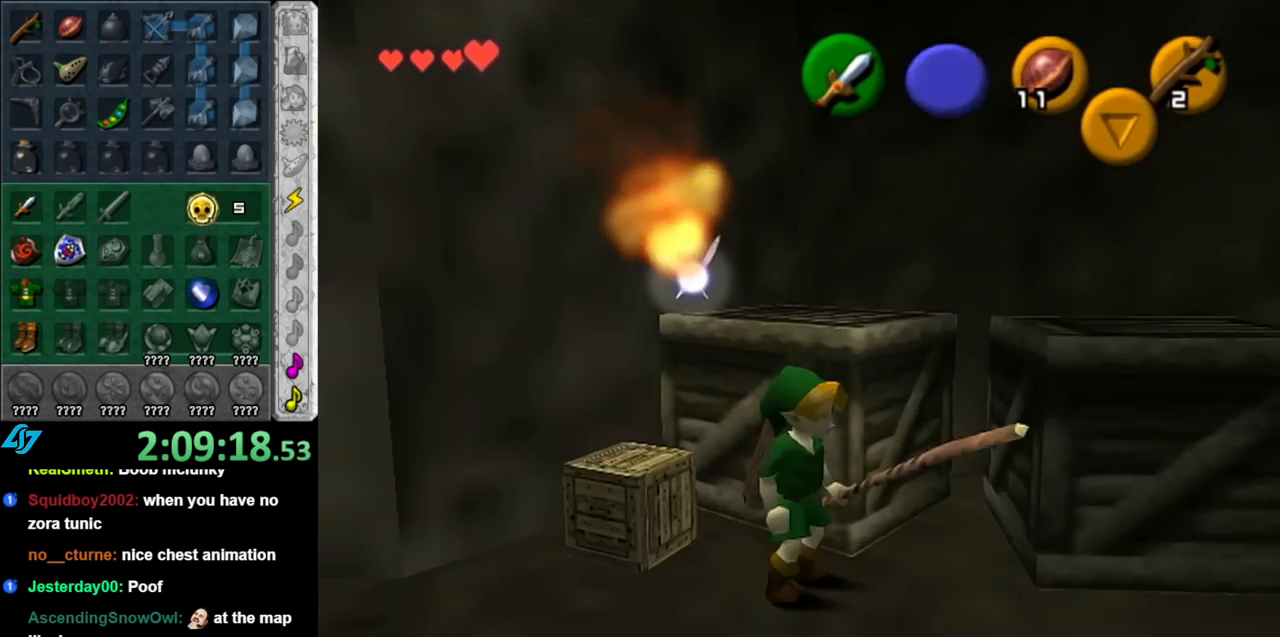
Gameplay with a controller (Nintendo layout); each line is a JSON object with the inputs held at the frame after it. "events" lists button and stick changes between this image and that frame as [ms after this image, input, new state], when the widget could be followed in between. Not read: L3 R3.
{"buttons": ["A"], "left_stick": "up-right", "right_stick": "center", "events": [[150, "left_stick", "up-right"], [433, "A", "down"]]}
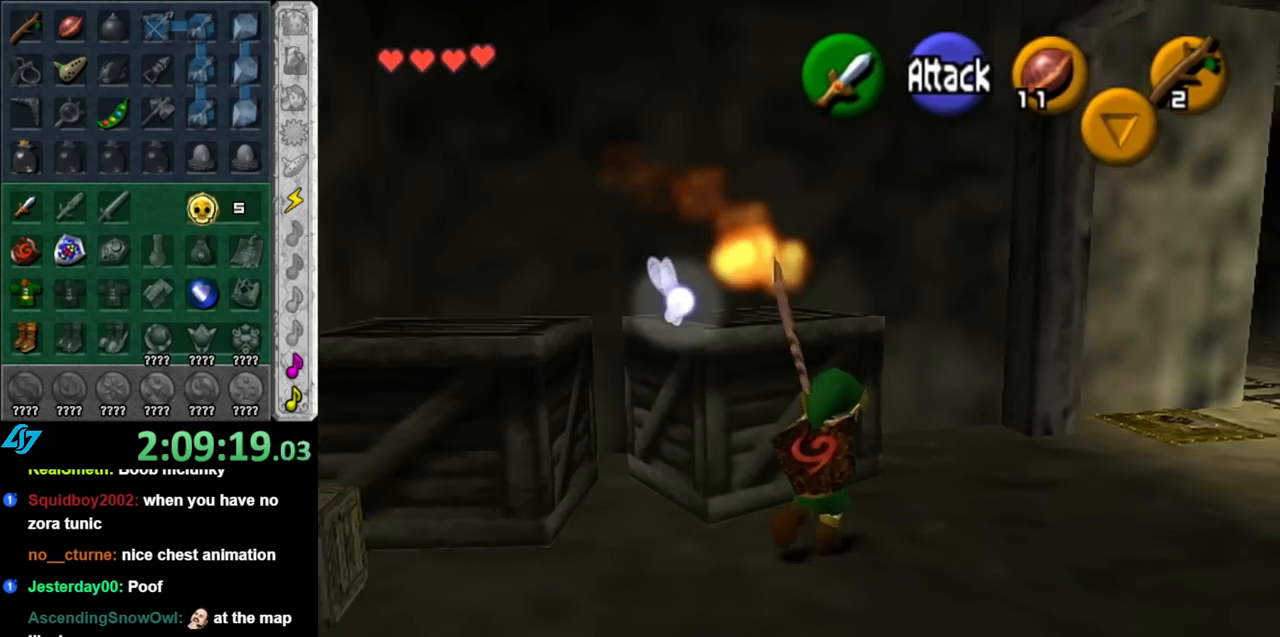
{"buttons": [], "left_stick": "down-right", "right_stick": "center", "events": [[33, "A", "up"], [283, "left_stick", "right"], [400, "left_stick", "down-right"]]}
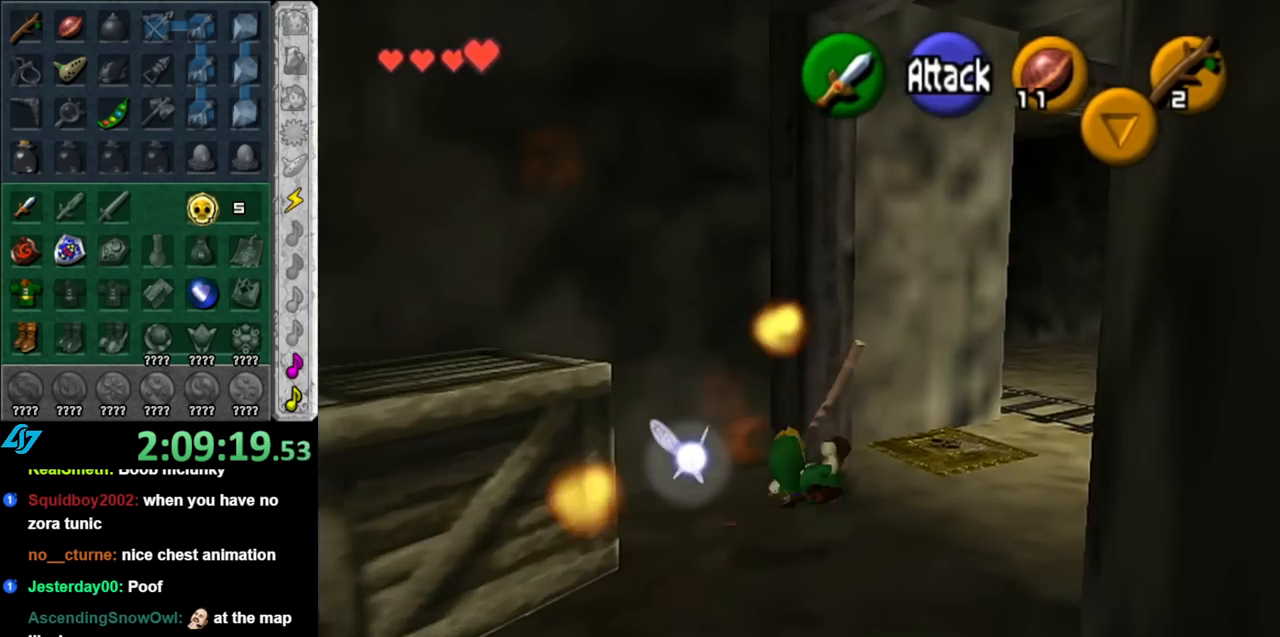
{"buttons": [], "left_stick": "up-right", "right_stick": "center", "events": [[100, "left_stick", "right"], [217, "left_stick", "up-right"]]}
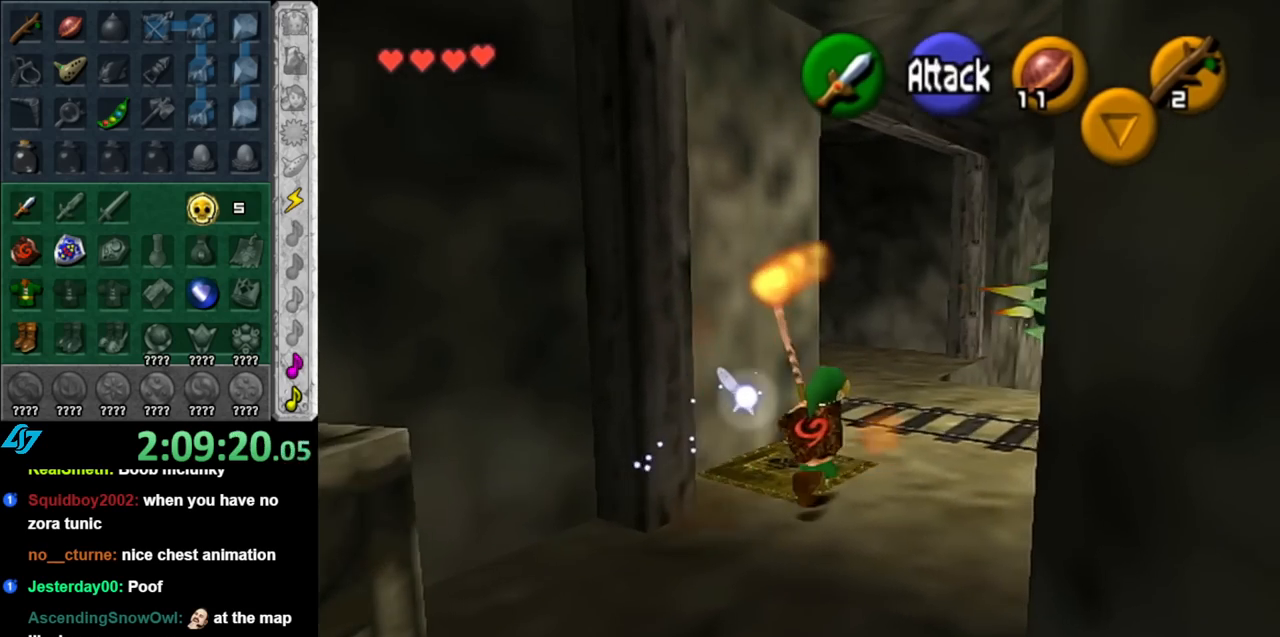
{"buttons": [], "left_stick": "down", "right_stick": "center", "events": [[283, "left_stick", "down-right"], [367, "left_stick", "down"]]}
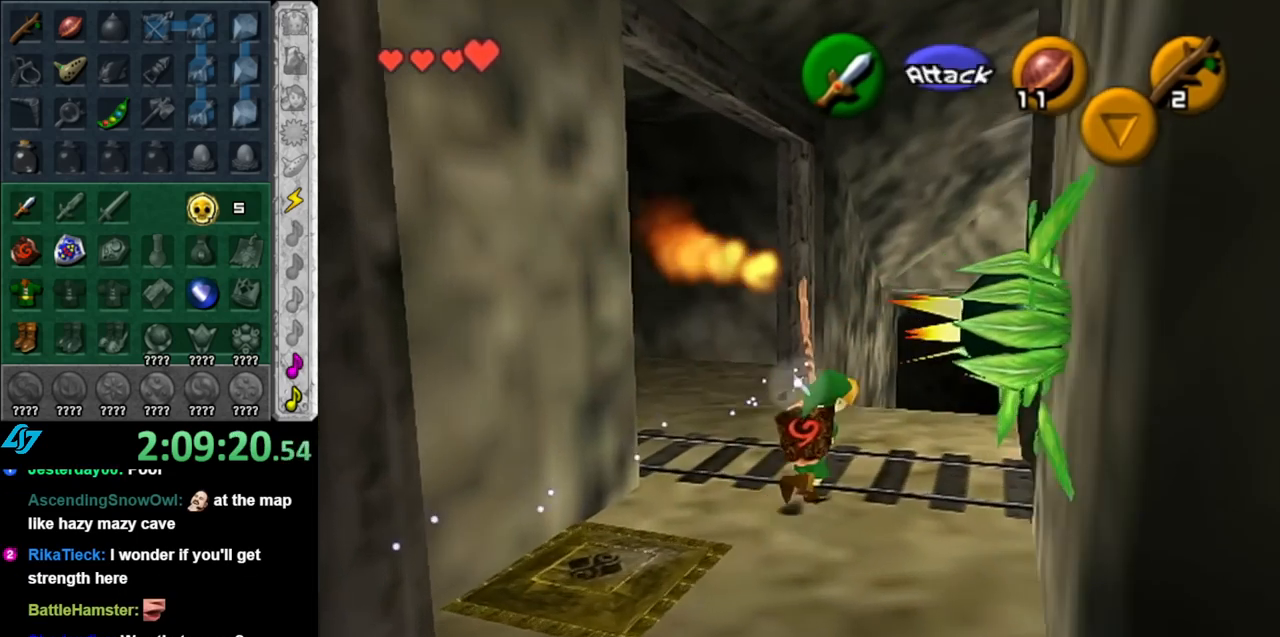
{"buttons": [], "left_stick": "down", "right_stick": "center", "events": []}
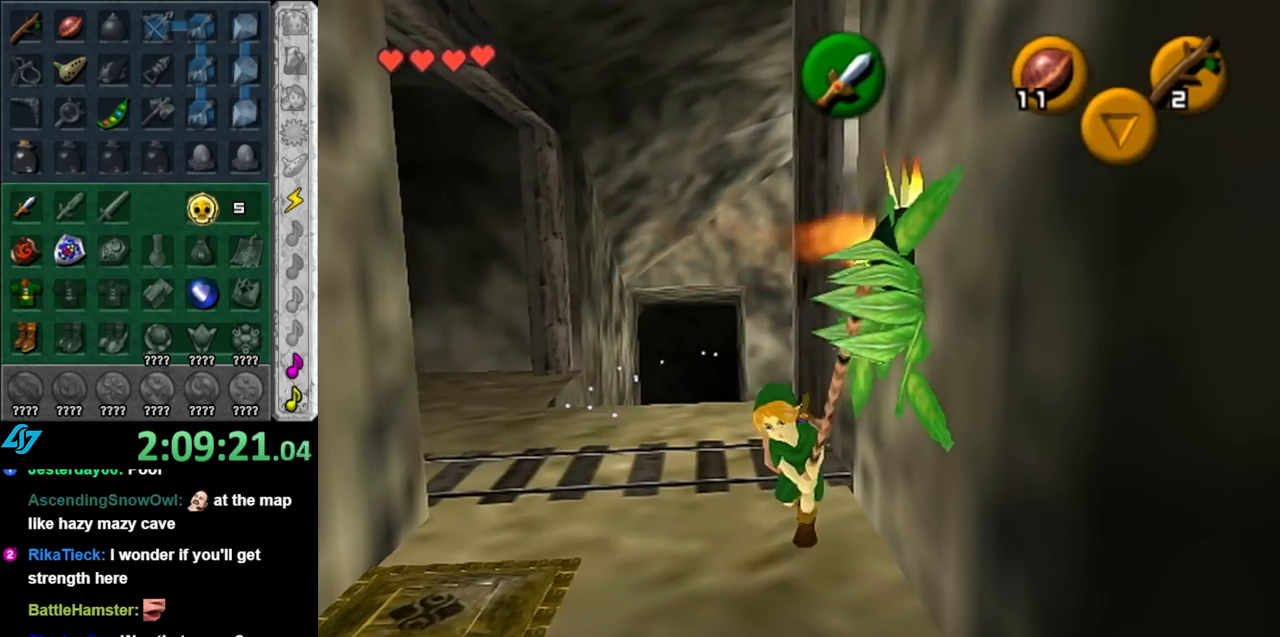
{"buttons": [], "left_stick": "up-right", "right_stick": "center", "events": [[83, "left_stick", "center"], [283, "left_stick", "up"], [500, "left_stick", "up-right"]]}
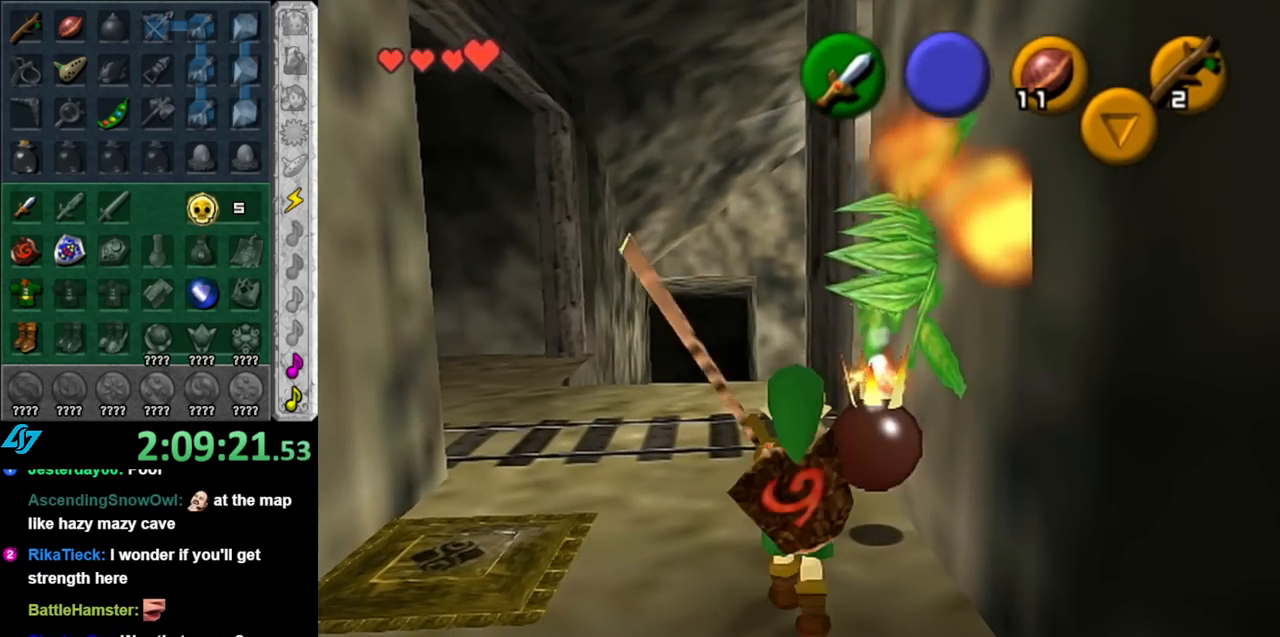
{"buttons": ["A"], "left_stick": "center", "right_stick": "center", "events": [[83, "left_stick", "center"], [133, "A", "down"], [217, "A", "up"], [317, "A", "down"], [400, "A", "up"], [500, "A", "down"]]}
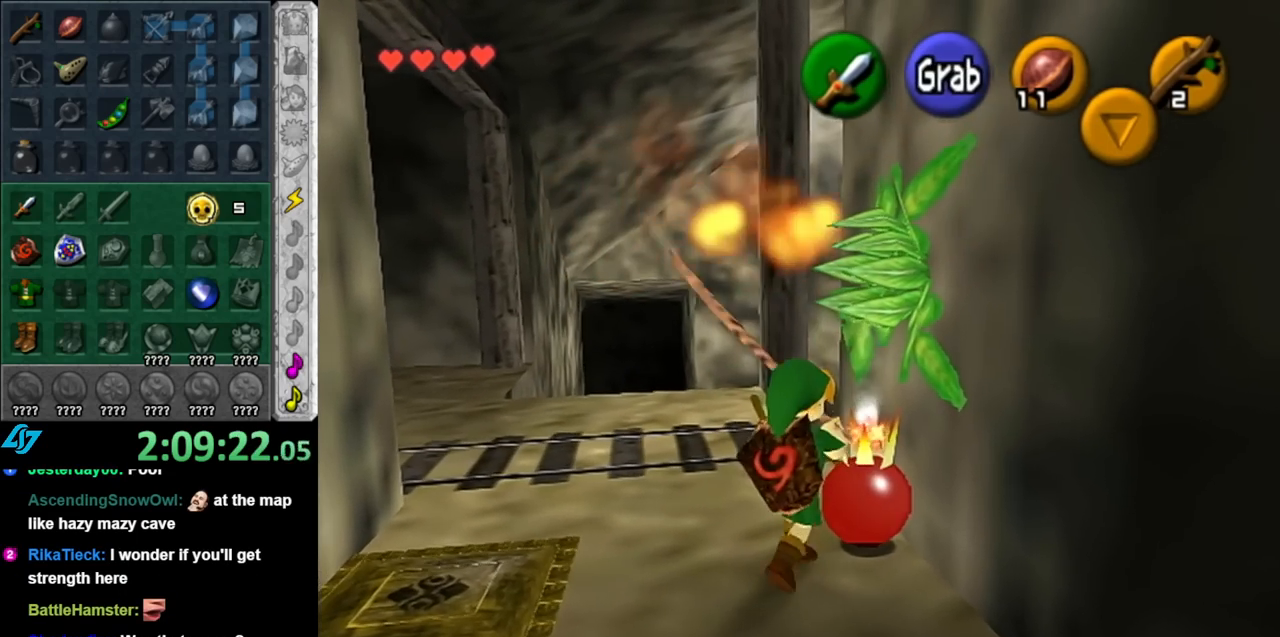
{"buttons": [], "left_stick": "up", "right_stick": "center", "events": [[67, "A", "up"], [133, "A", "down"], [183, "A", "up"], [467, "left_stick", "up"]]}
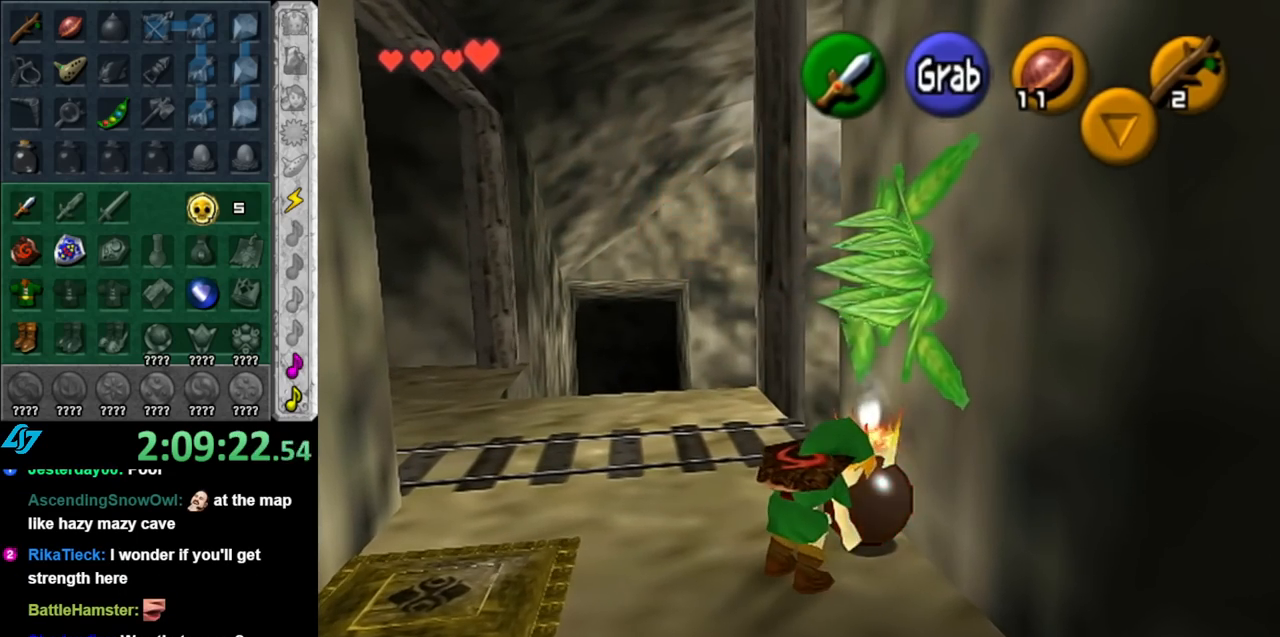
{"buttons": [], "left_stick": "up-left", "right_stick": "center", "events": [[317, "left_stick", "up-left"]]}
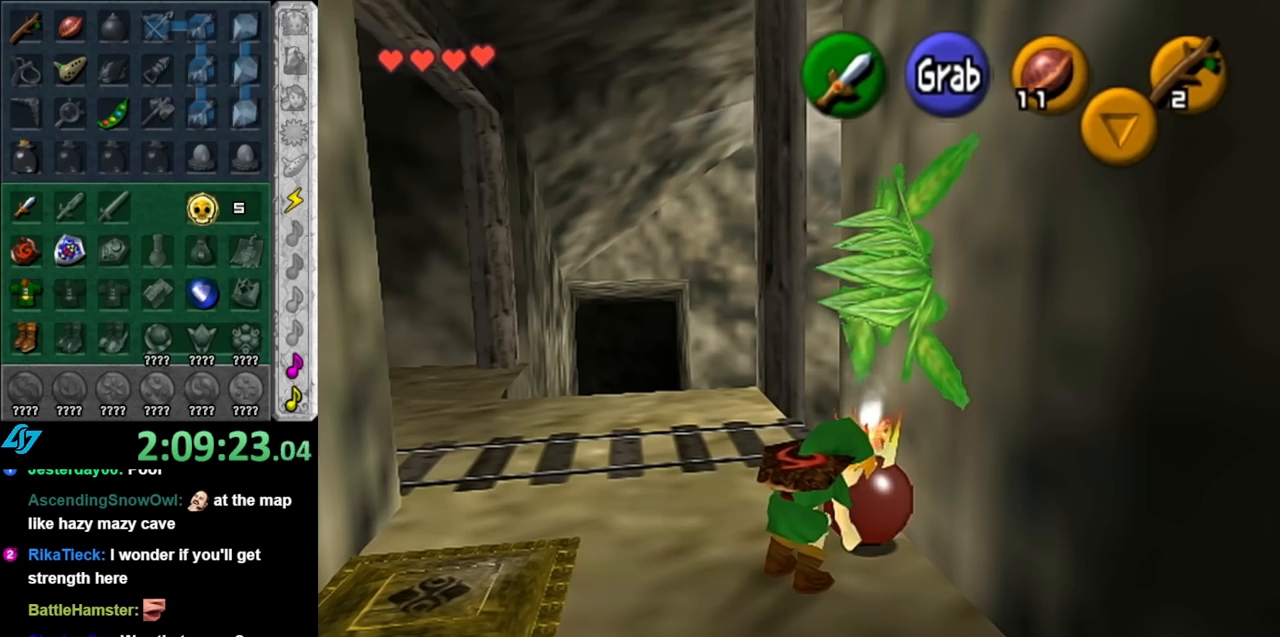
{"buttons": [], "left_stick": "up", "right_stick": "center", "events": [[433, "left_stick", "up"]]}
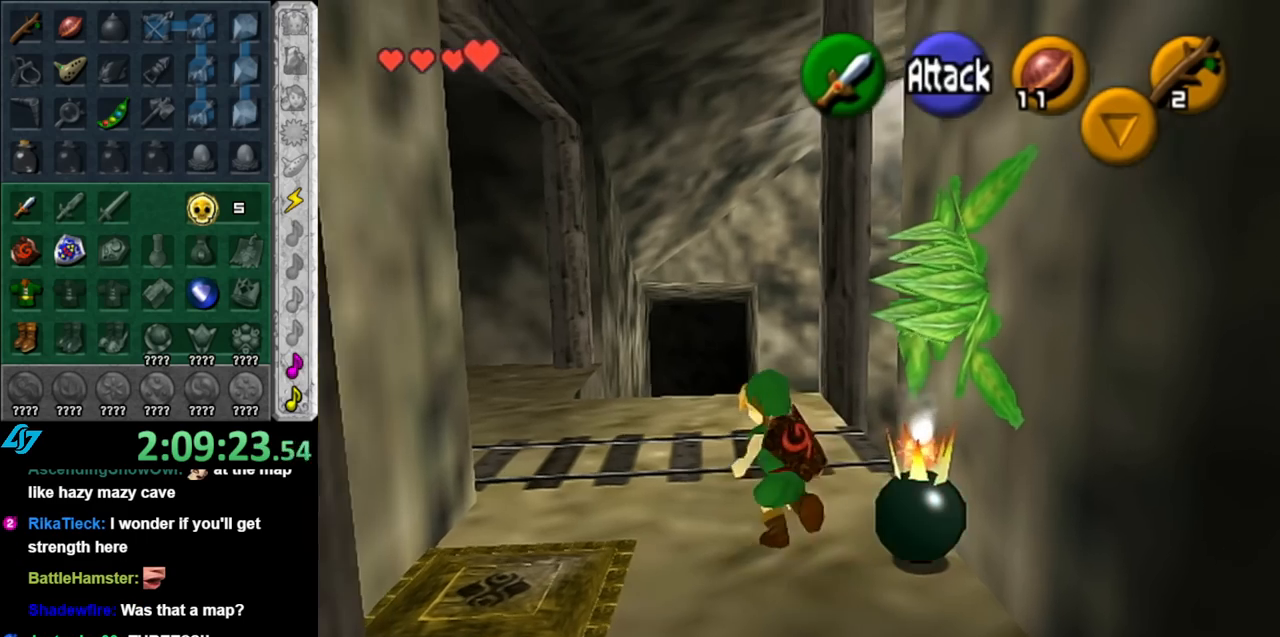
{"buttons": ["L1"], "left_stick": "center", "right_stick": "center", "events": [[283, "left_stick", "left"], [383, "L1", "down"], [383, "left_stick", "center"]]}
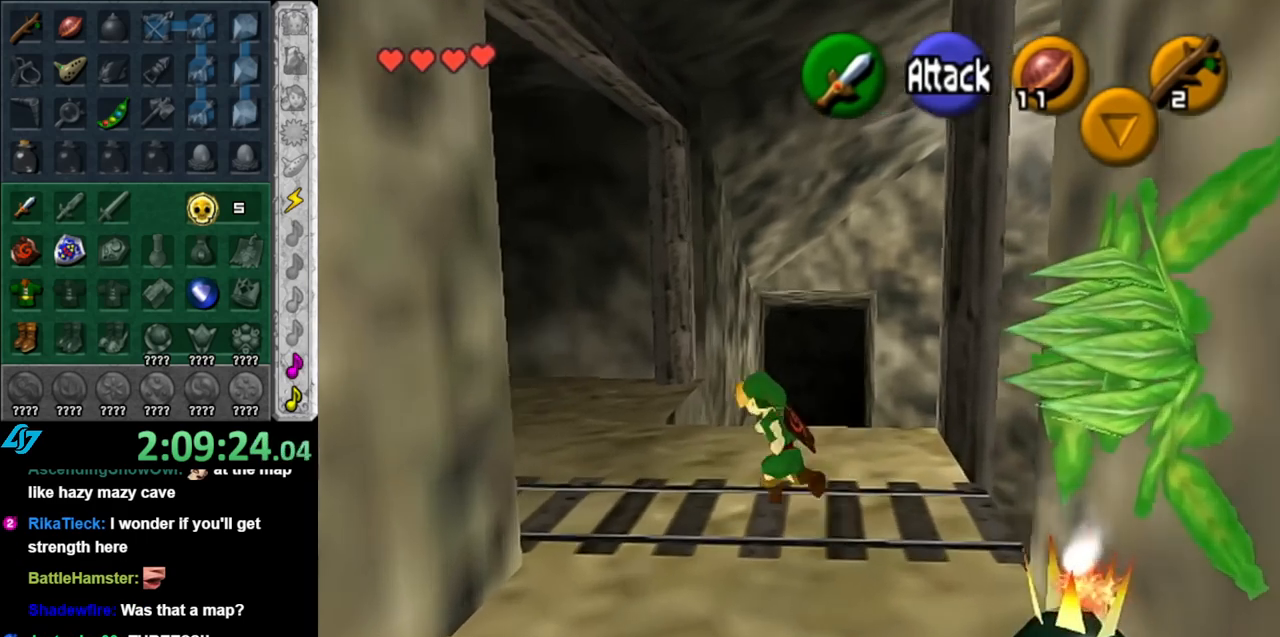
{"buttons": ["A"], "left_stick": "up", "right_stick": "center", "events": [[67, "L1", "up"], [117, "left_stick", "up"], [500, "A", "down"]]}
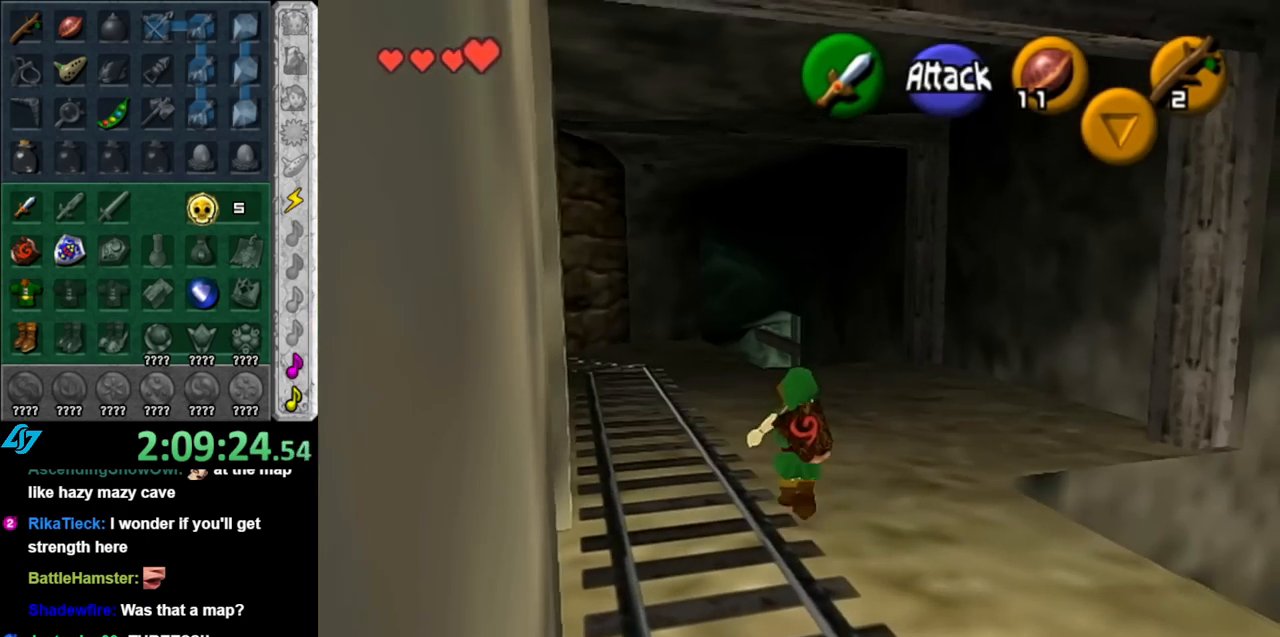
{"buttons": [], "left_stick": "center", "right_stick": "center", "events": [[217, "A", "up"], [433, "left_stick", "center"]]}
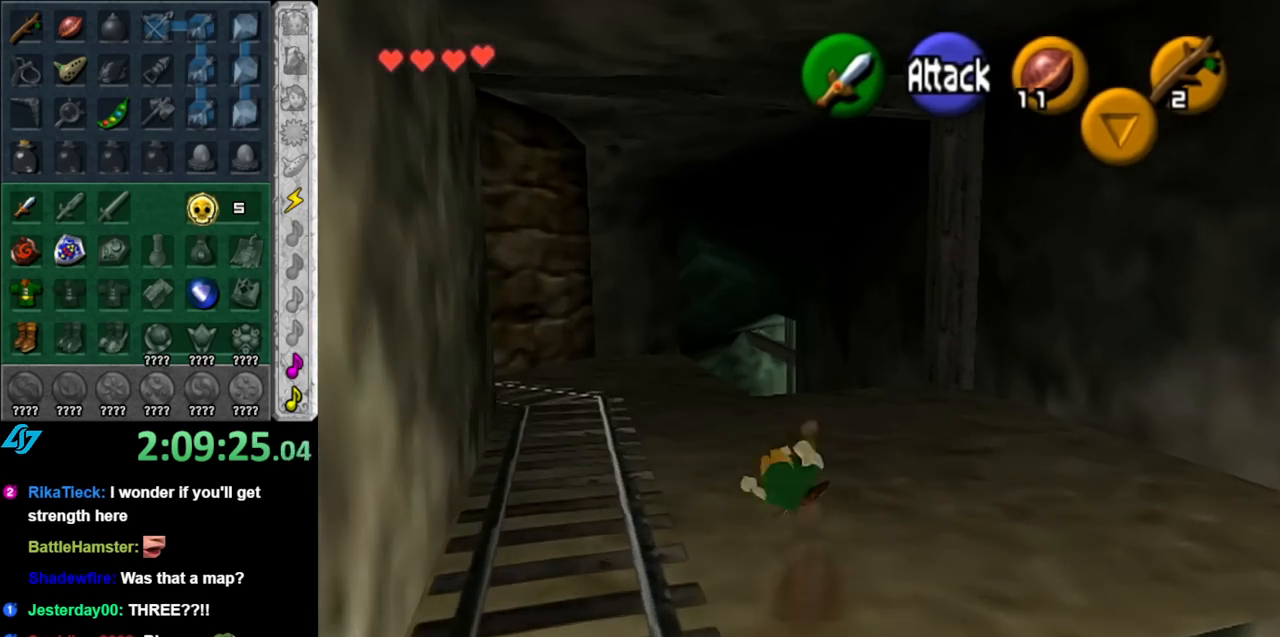
{"buttons": [], "left_stick": "center", "right_stick": "center", "events": [[67, "left_stick", "left"], [183, "L1", "down"], [250, "left_stick", "center"], [433, "L1", "up"]]}
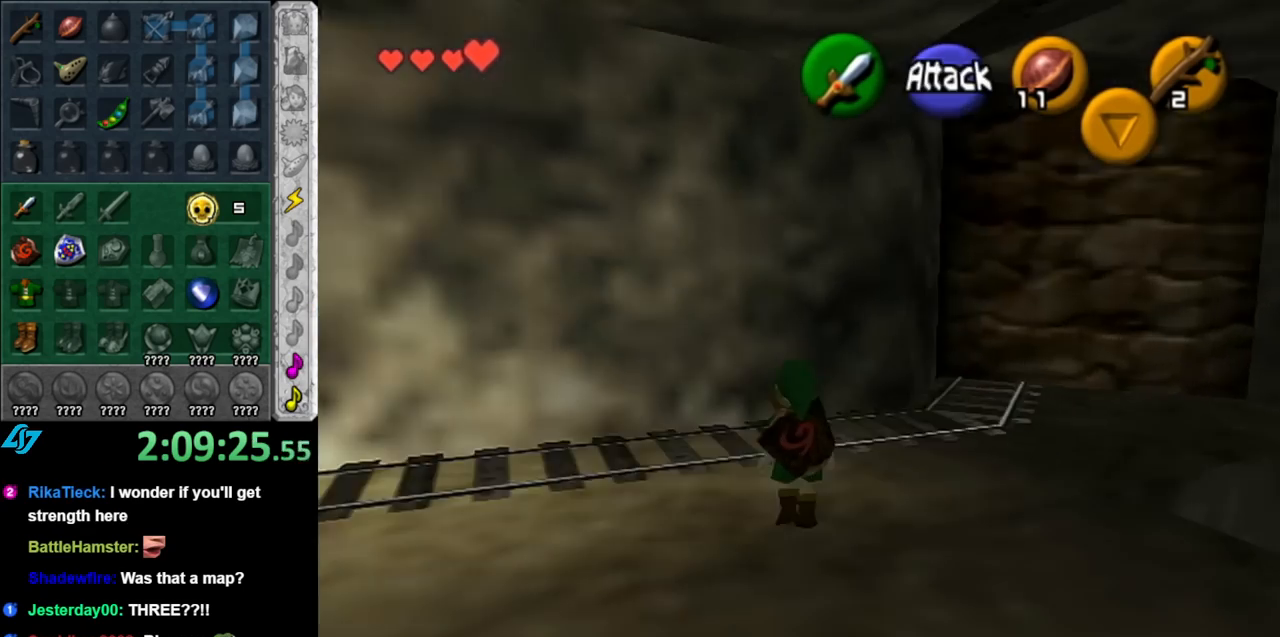
{"buttons": [], "left_stick": "up-right", "right_stick": "center", "events": [[67, "left_stick", "up-right"]]}
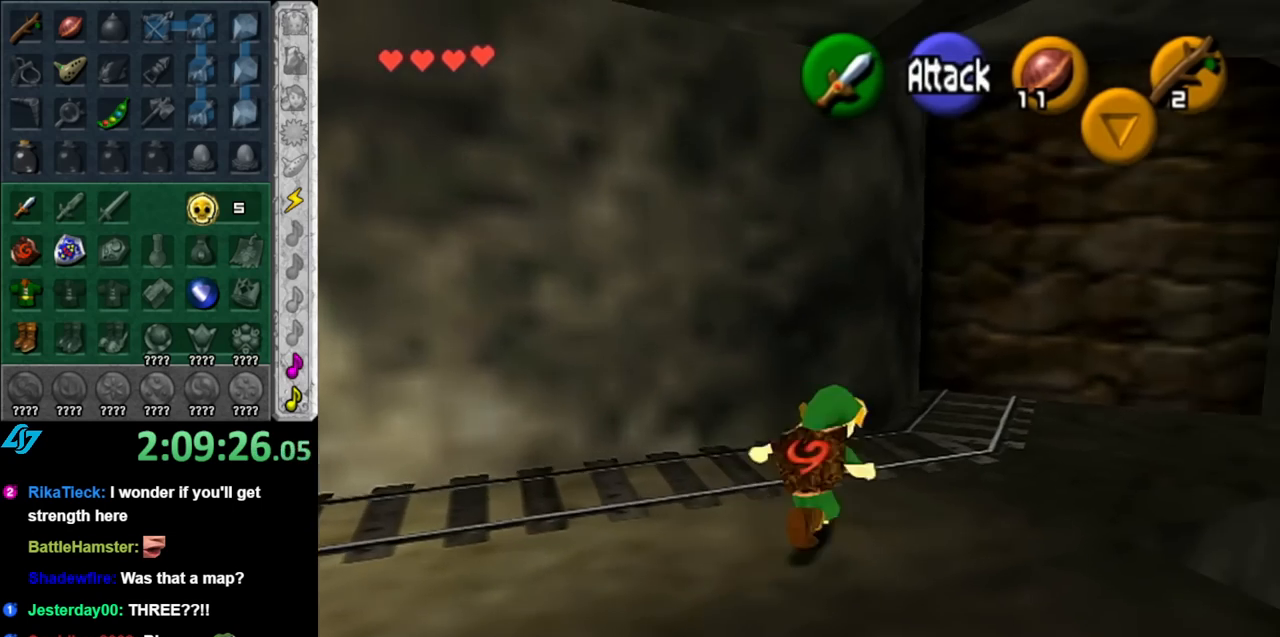
{"buttons": [], "left_stick": "down-left", "right_stick": "center", "events": [[117, "left_stick", "center"], [317, "left_stick", "down-left"]]}
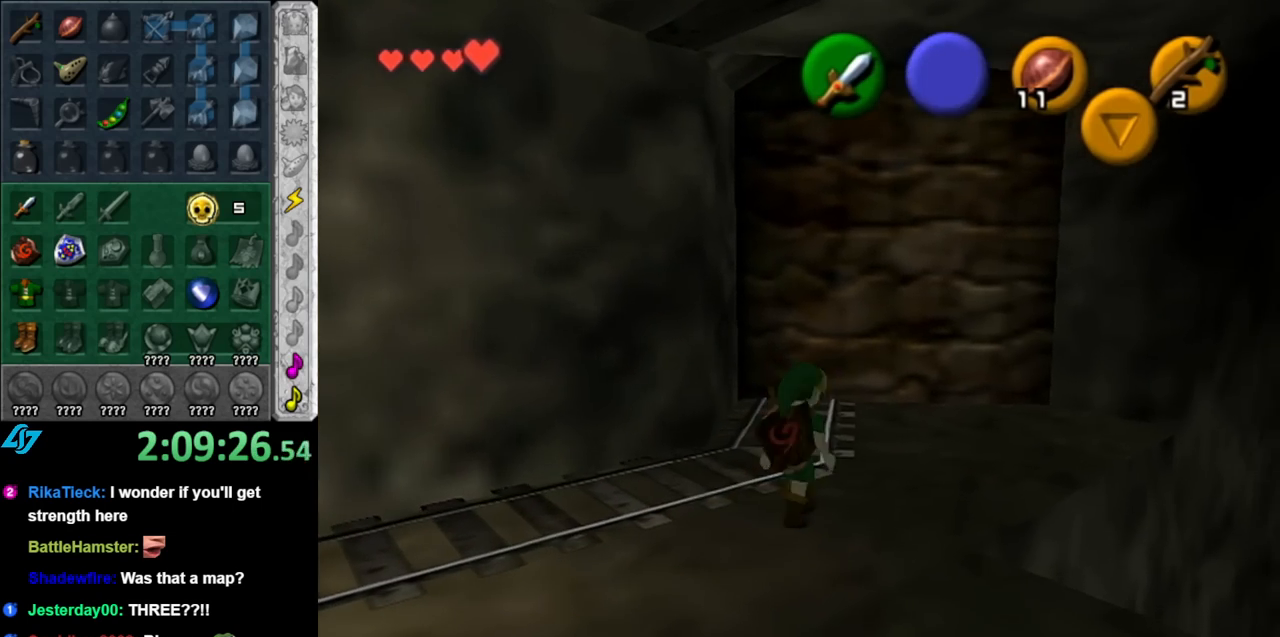
{"buttons": [], "left_stick": "left", "right_stick": "center", "events": [[217, "left_stick", "left"]]}
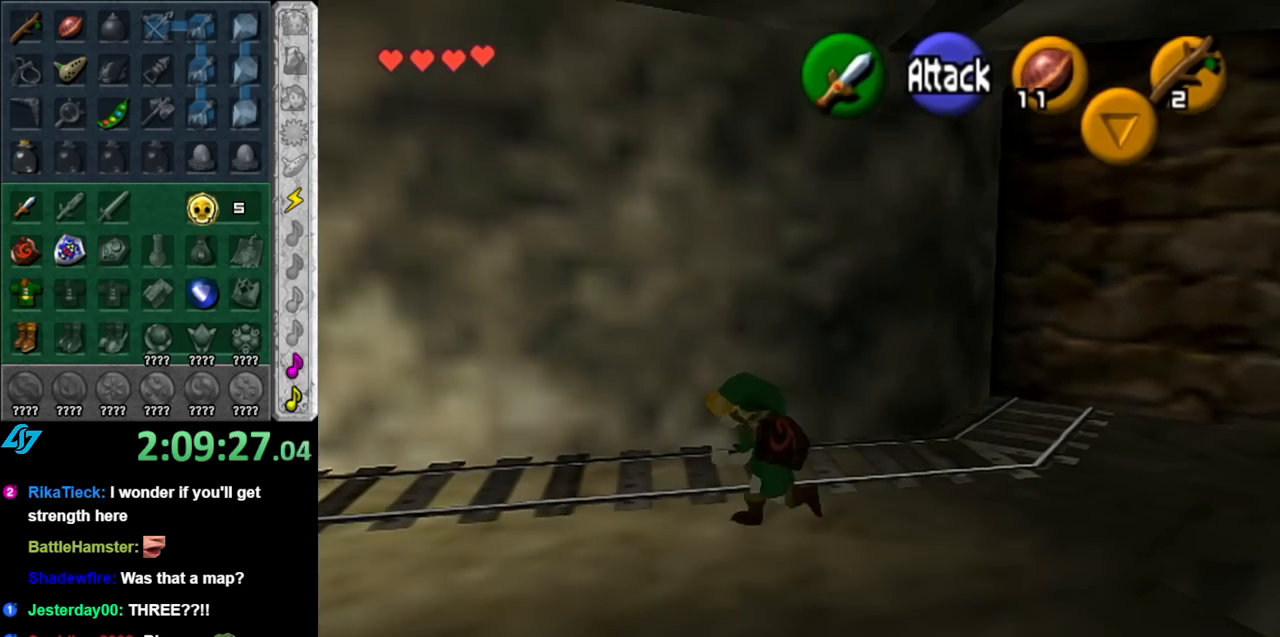
{"buttons": [], "left_stick": "up-left", "right_stick": "center", "events": [[33, "left_stick", "up-left"]]}
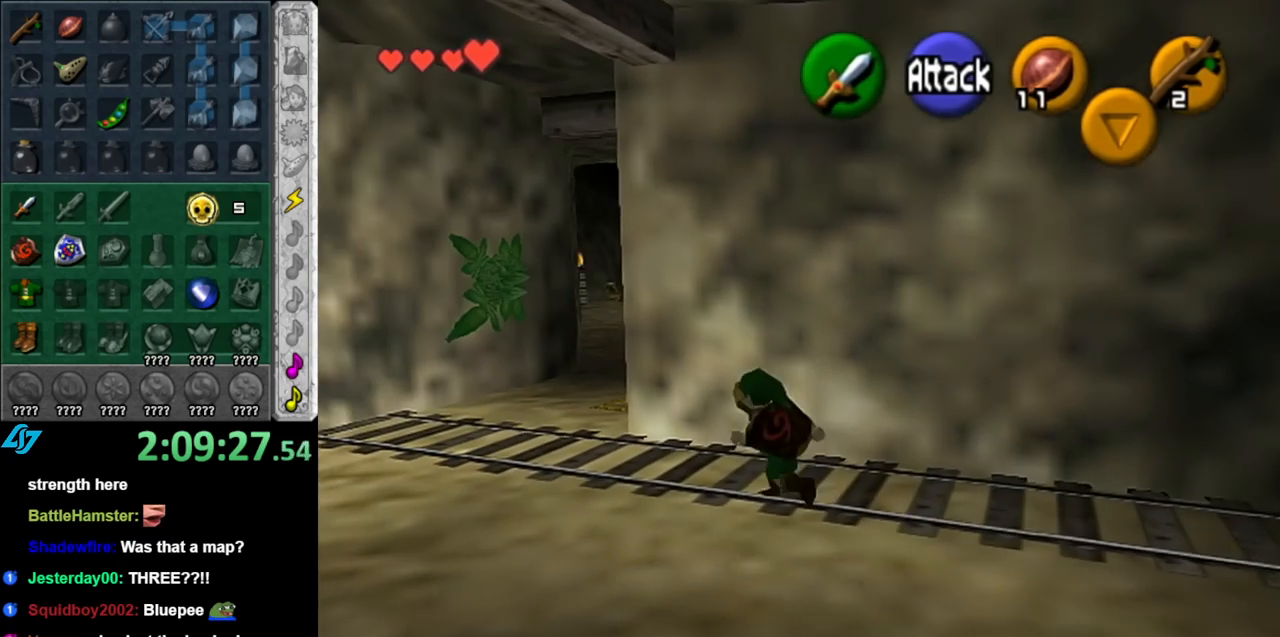
{"buttons": [], "left_stick": "up", "right_stick": "center", "events": [[350, "left_stick", "up"]]}
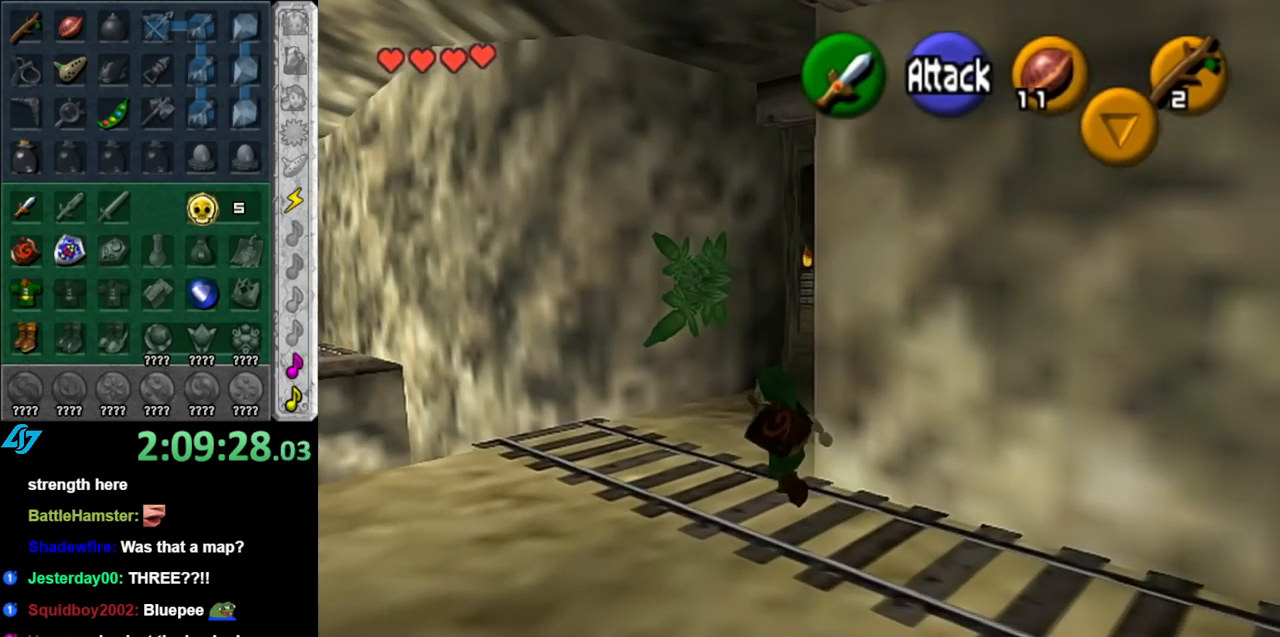
{"buttons": [], "left_stick": "center", "right_stick": "center", "events": [[33, "A", "down"], [150, "A", "up"], [217, "A", "down"], [350, "A", "up"], [433, "left_stick", "center"]]}
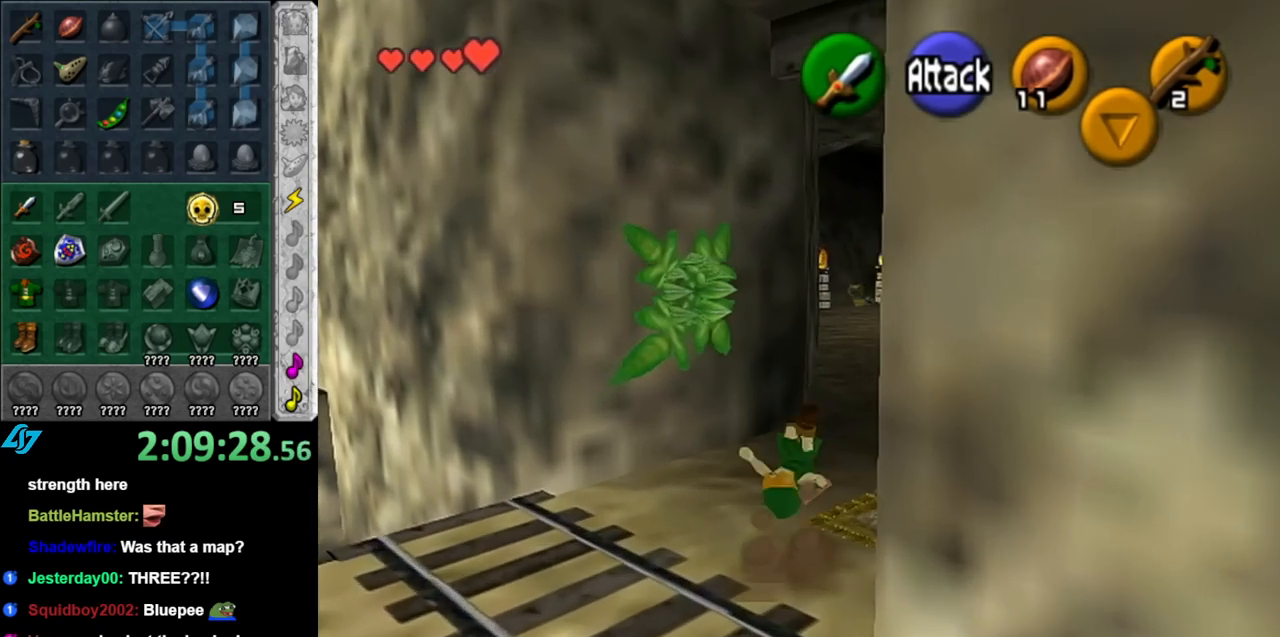
{"buttons": [], "left_stick": "down-left", "right_stick": "center", "events": [[100, "left_stick", "down"], [283, "left_stick", "down-left"]]}
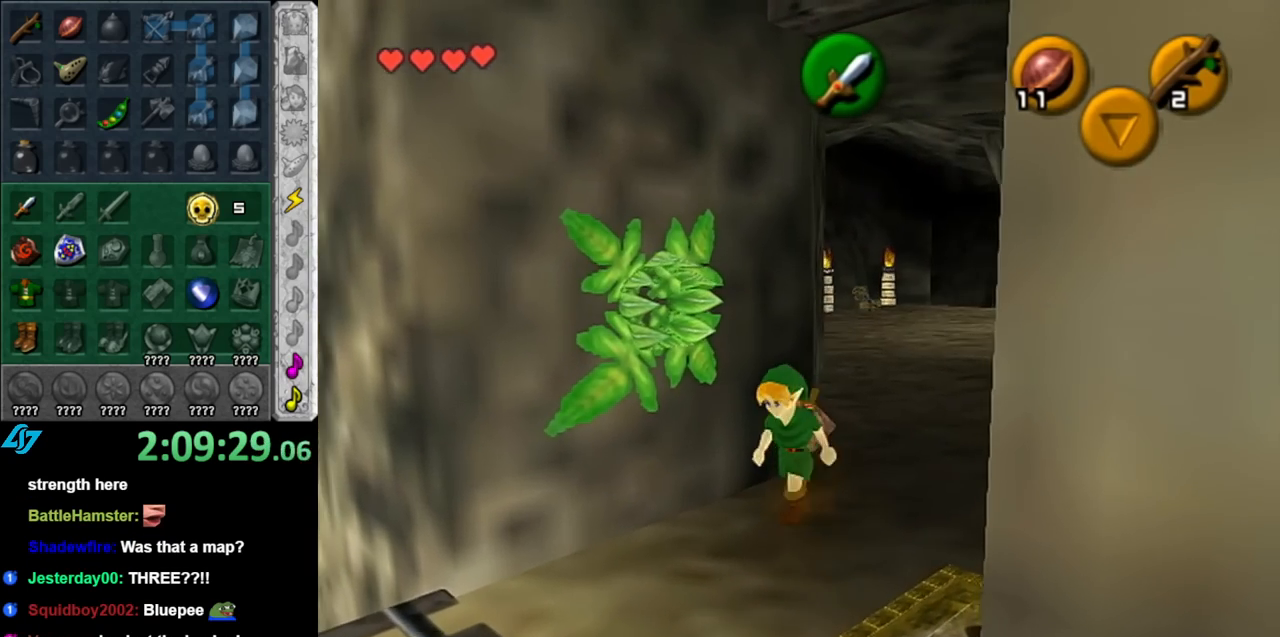
{"buttons": [], "left_stick": "center", "right_stick": "center", "events": [[500, "left_stick", "center"]]}
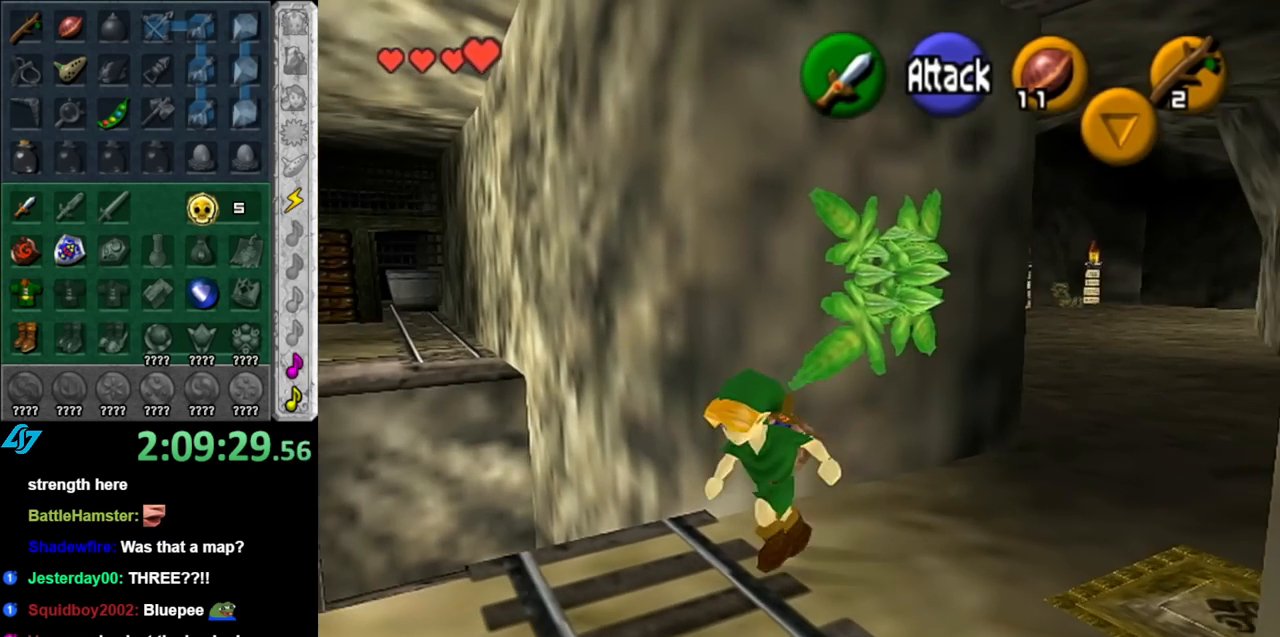
{"buttons": [], "left_stick": "center", "right_stick": "center", "events": [[250, "left_stick", "left"], [317, "left_stick", "down-left"], [500, "left_stick", "center"]]}
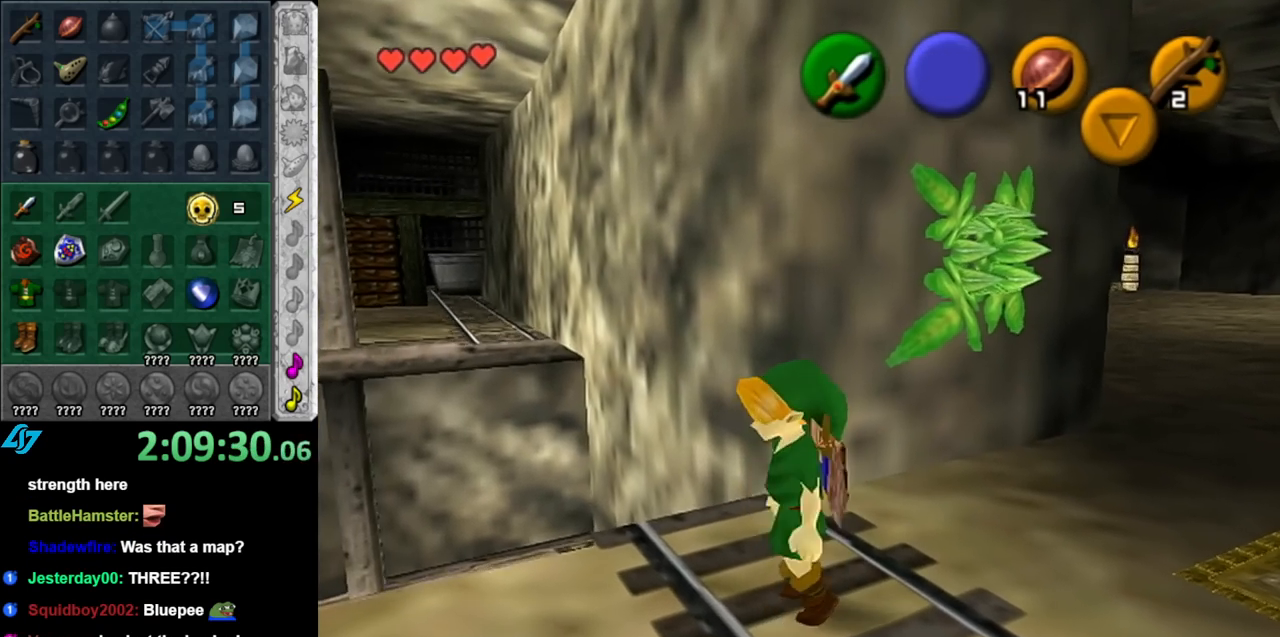
{"buttons": [], "left_stick": "up", "right_stick": "center", "events": [[467, "left_stick", "up"]]}
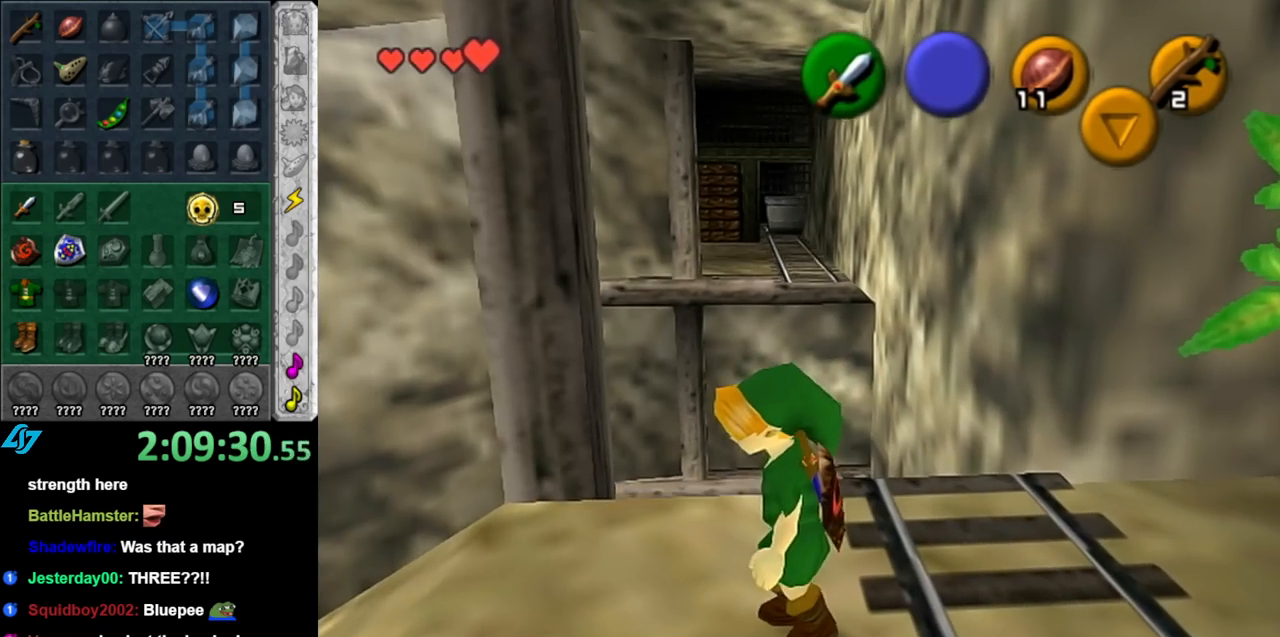
{"buttons": [], "left_stick": "up", "right_stick": "center", "events": []}
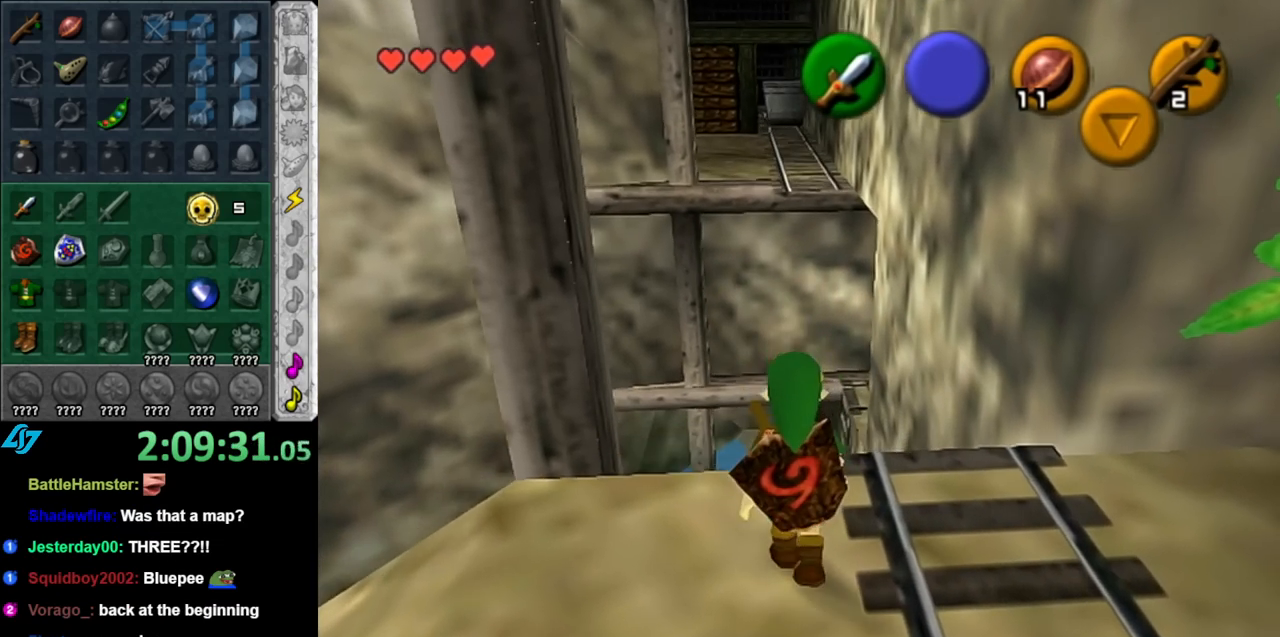
{"buttons": [], "left_stick": "down-left", "right_stick": "center", "events": [[100, "left_stick", "center"], [433, "left_stick", "down-left"]]}
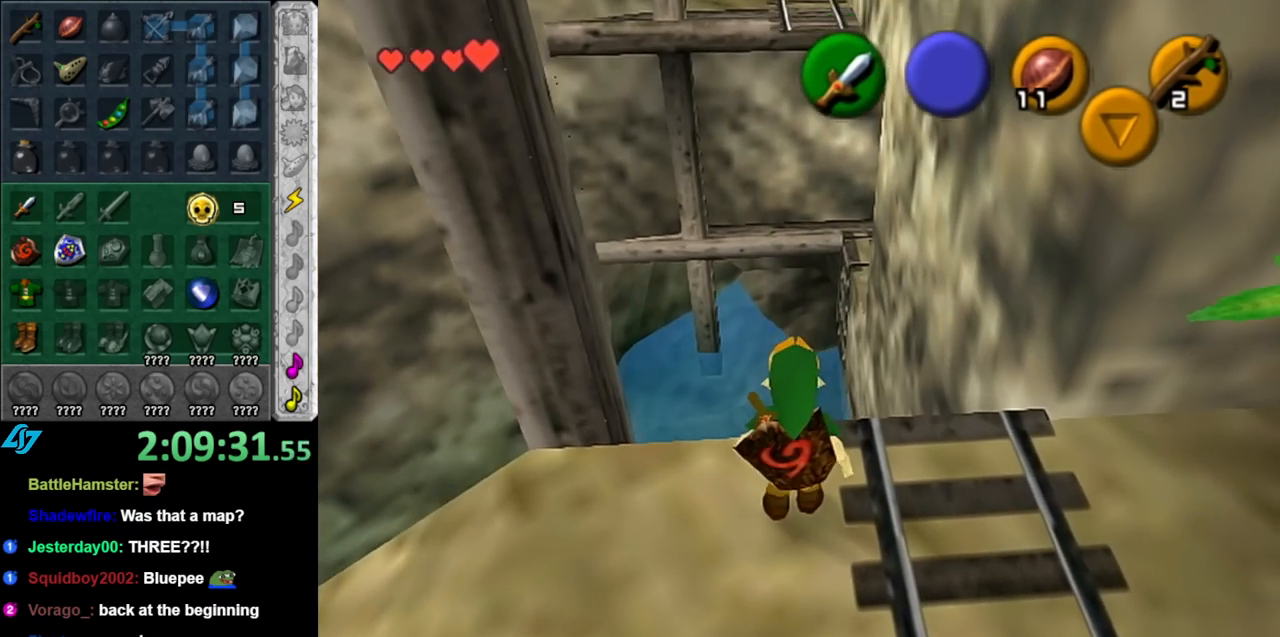
{"buttons": [], "left_stick": "center", "right_stick": "center", "events": [[100, "left_stick", "left"], [433, "left_stick", "center"]]}
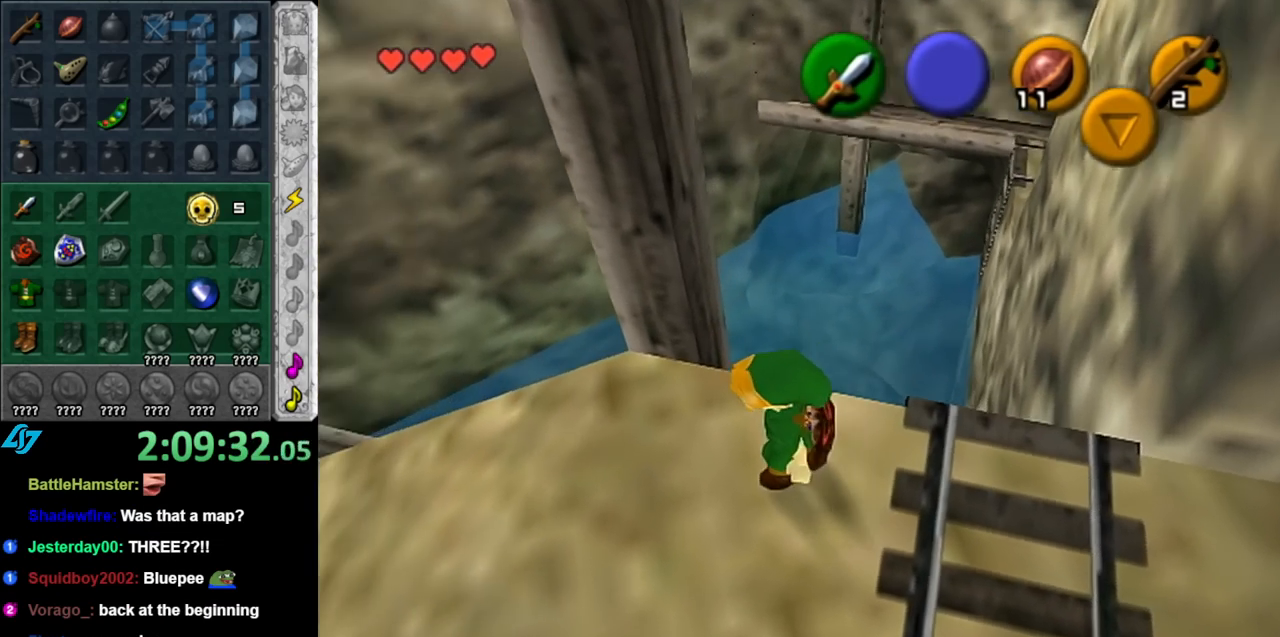
{"buttons": [], "left_stick": "center", "right_stick": "center", "events": [[67, "left_stick", "left"], [250, "L1", "down"], [317, "left_stick", "center"], [500, "L1", "up"]]}
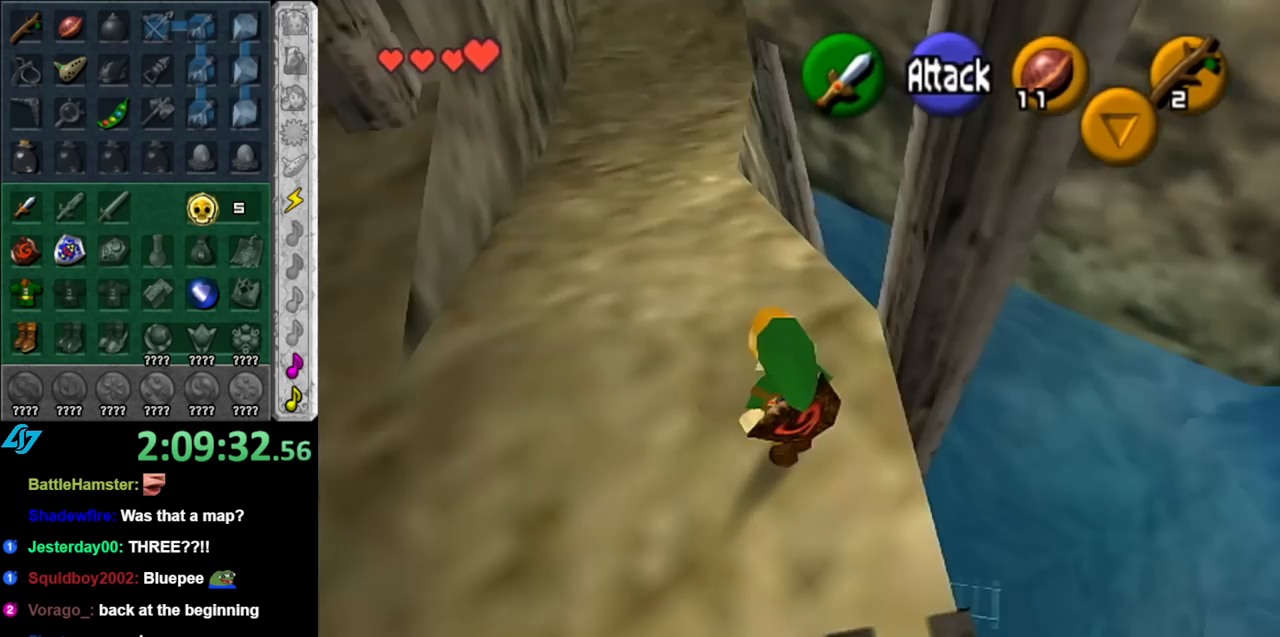
{"buttons": [], "left_stick": "up", "right_stick": "center", "events": [[133, "left_stick", "up"]]}
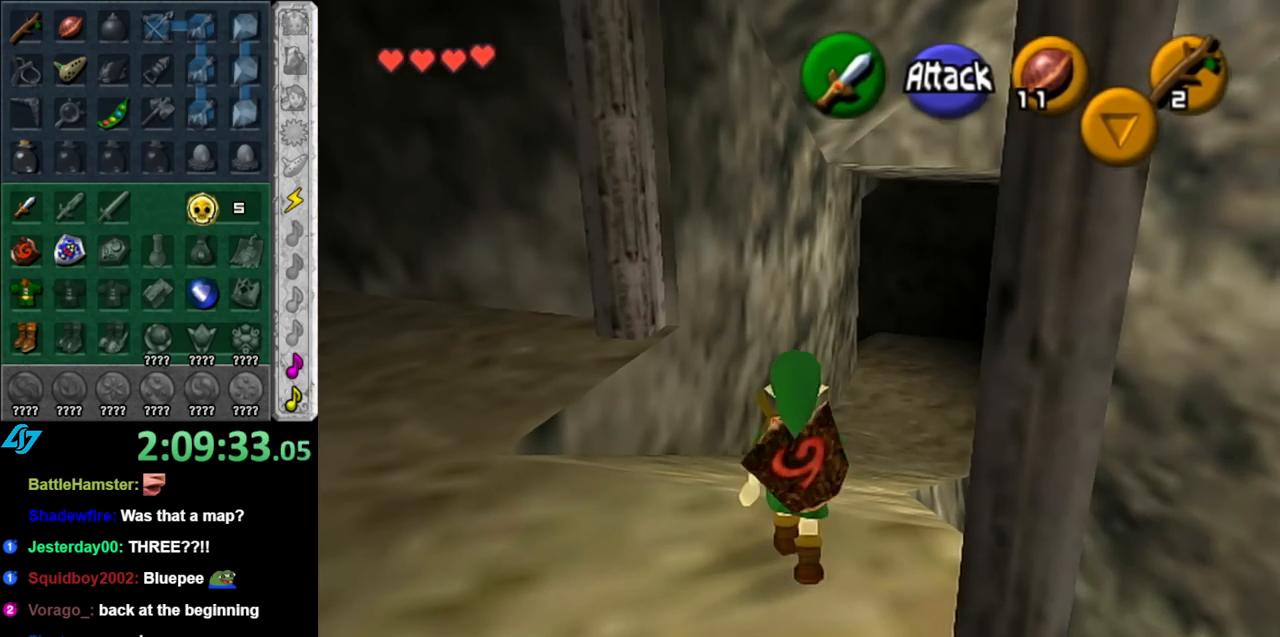
{"buttons": ["A"], "left_stick": "up", "right_stick": "center", "events": [[250, "A", "down"], [333, "A", "up"], [400, "A", "down"]]}